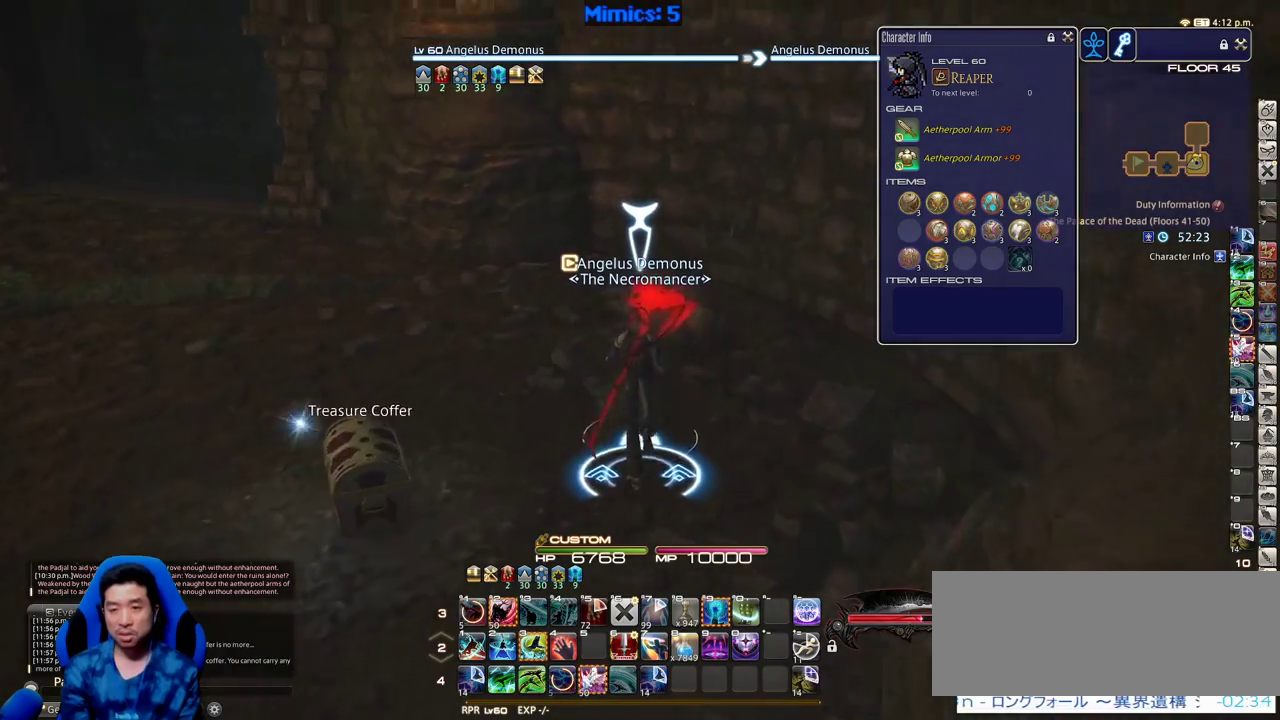
Gameplay with keyboard; each line is a JSON object with the keys held at the frame after it. "events" lists presses ("down") and releases ("up") of ".", "/", "0", "1", "2", "3", "4", "5", "6", "7", "8", "9", "a", "alt_l", "alt_r", "b", "backslash", "backspace", "c", "caps_lock", "comma", "ctrl", "d", "down", "e", "equals", "escape", "f", "f1", "f10", "f11", "f12", "f2", "f3", "f4", "f5", "f6", "f7", "f8", "f9", "g", "h", "i", "j", "k", "l", "lbracket", "left", "m", "minus", "n", "o", "p", "q", "quote", "r", "rbracket", "return", "right", "s", "semicolon", "shift_l", "shift_r", "space", "super", "t", "tab", "tilde", "u", "up", "v", "w", "x", "y" and "z" between this image and that frame as [ms after this image, input, new state], when the widget could be followed in between. No other keys are recorded. Mouse input is not recorded.
{"keys": ["q", "w"], "events": [[50, "p", "down"], [133, "p", "up"], [183, "p", "down"], [333, "p", "up"], [383, "q", "down"]]}
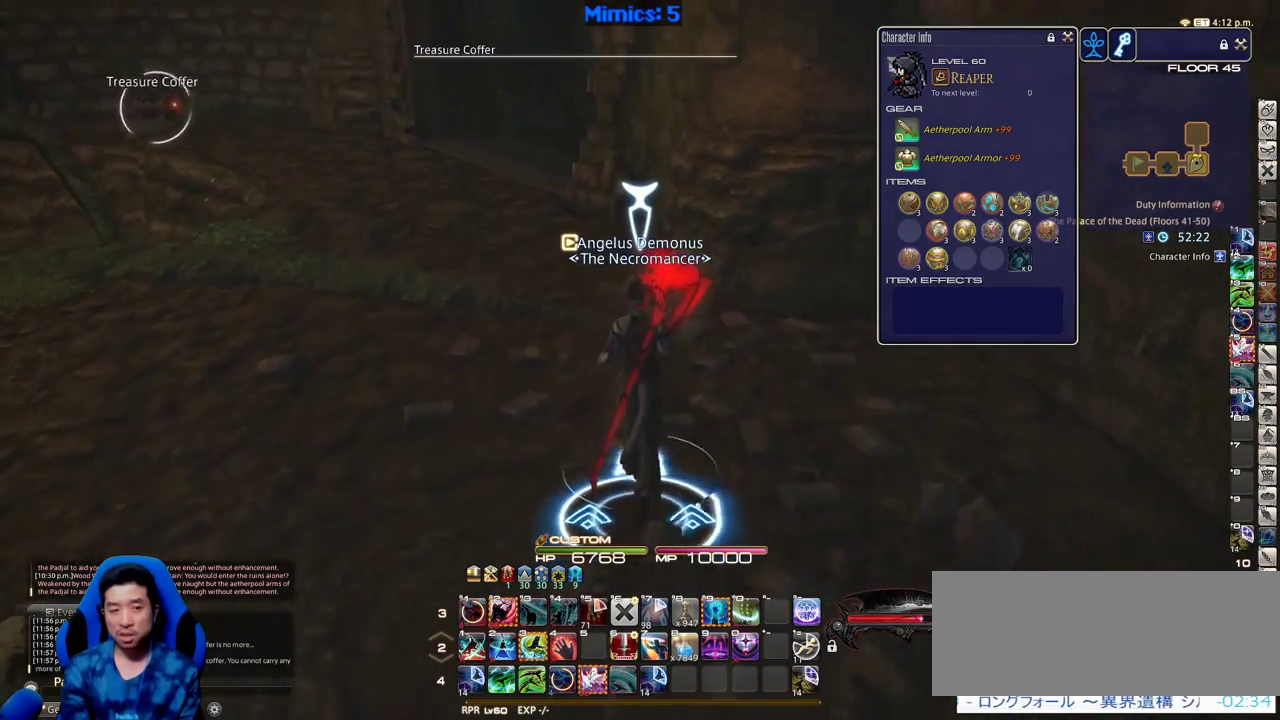
{"keys": ["p", "w"], "events": [[66, "q", "up"], [350, "return", "down"], [383, "return", "up"], [433, "p", "down"]]}
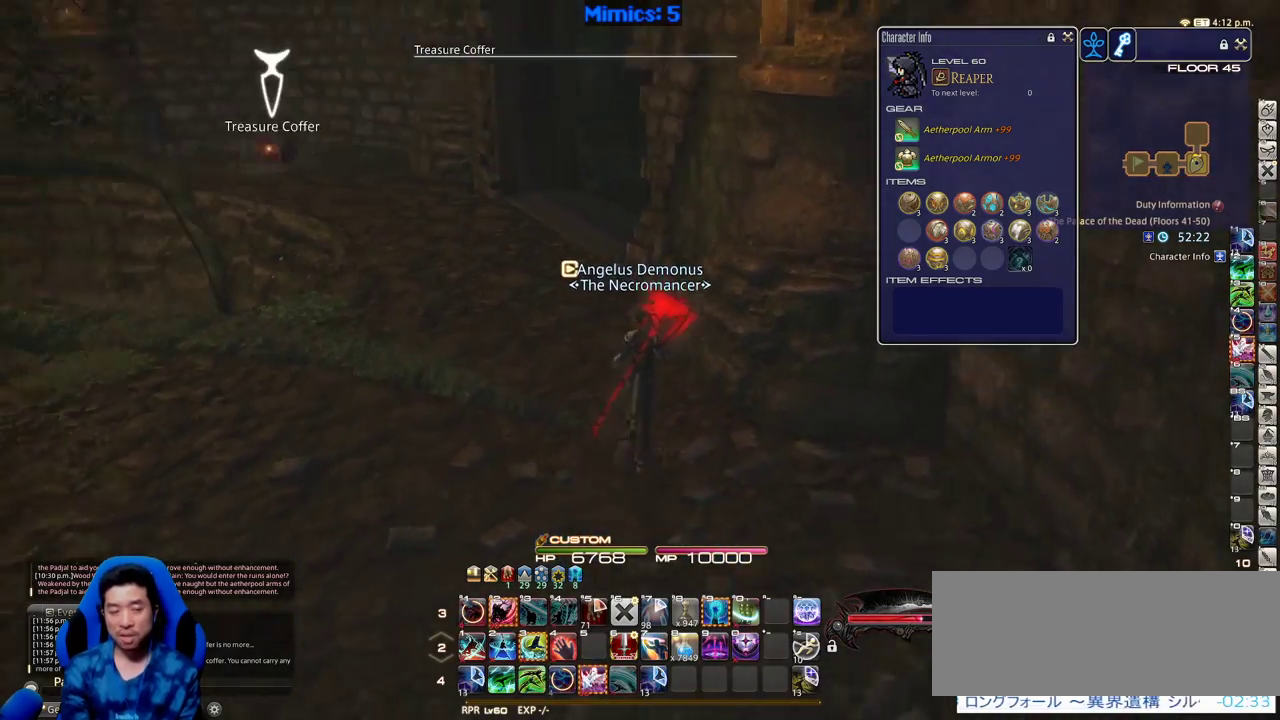
{"keys": ["w"], "events": [[83, "p", "up"]]}
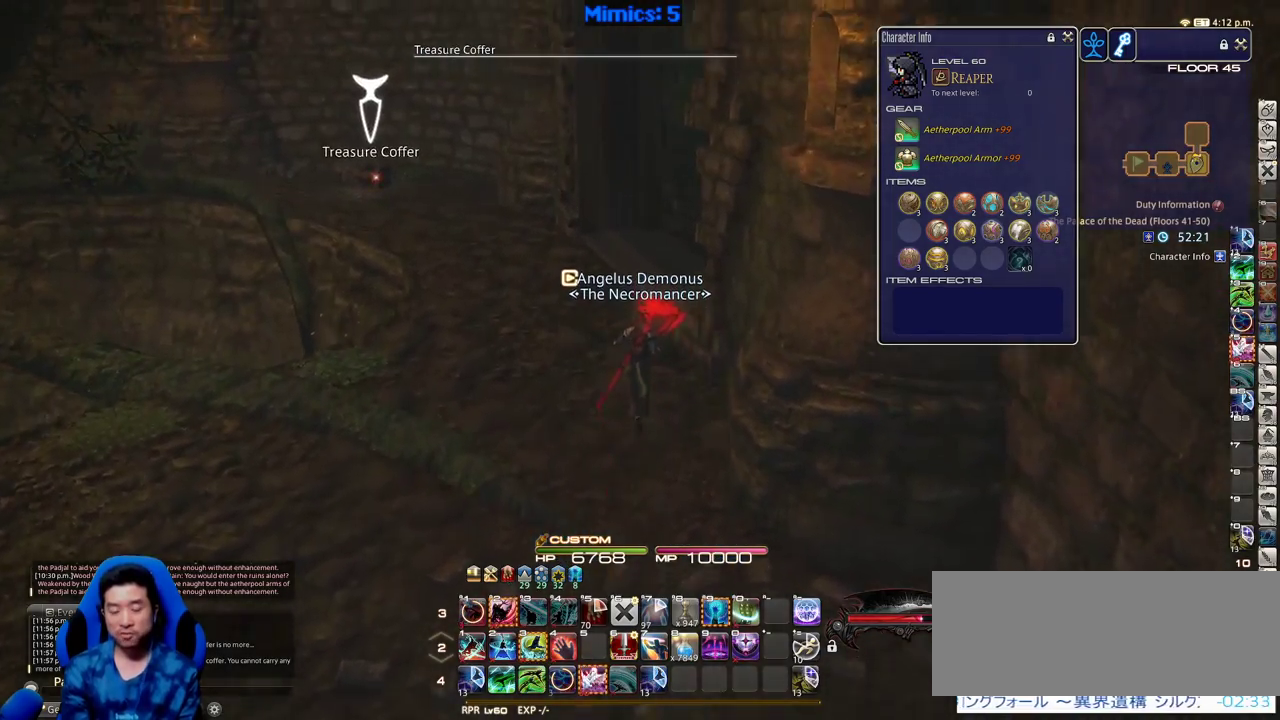
{"keys": ["a", "rbracket", "w"], "events": [[183, "rbracket", "down"], [283, "a", "down"]]}
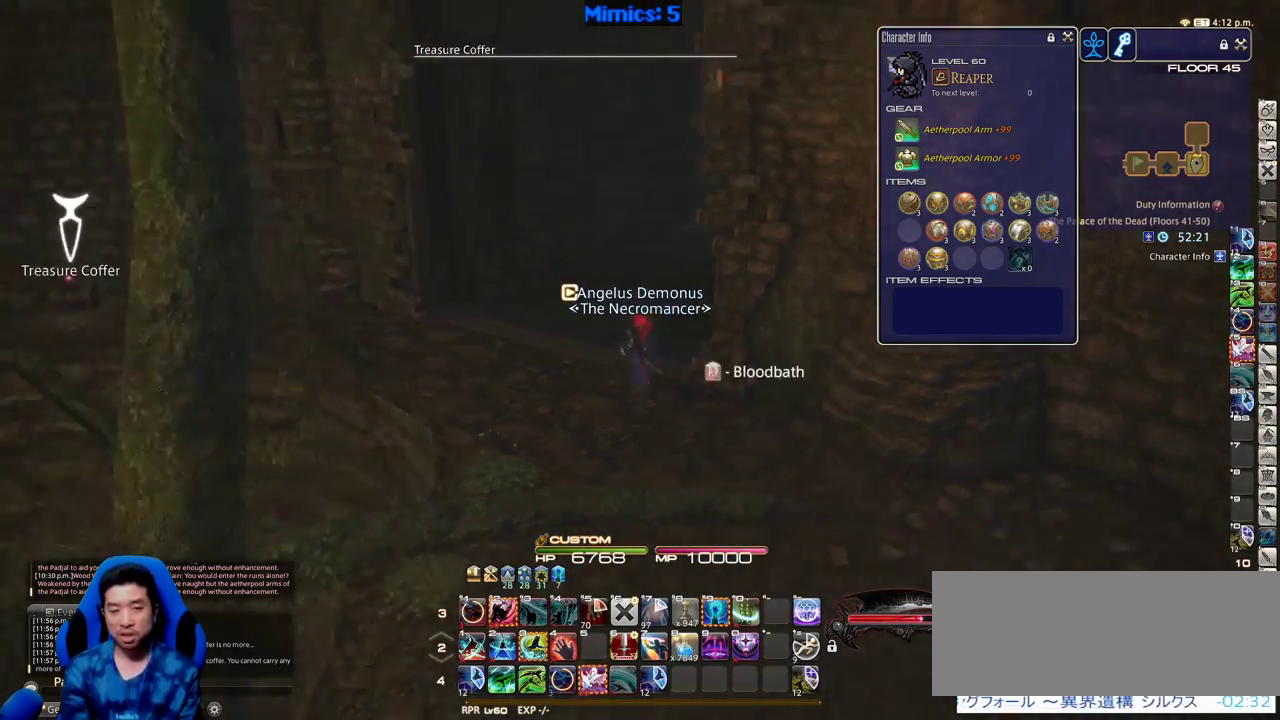
{"keys": ["a", "rbracket"], "events": [[250, "w", "up"], [300, "rbracket", "up"], [400, "rbracket", "down"]]}
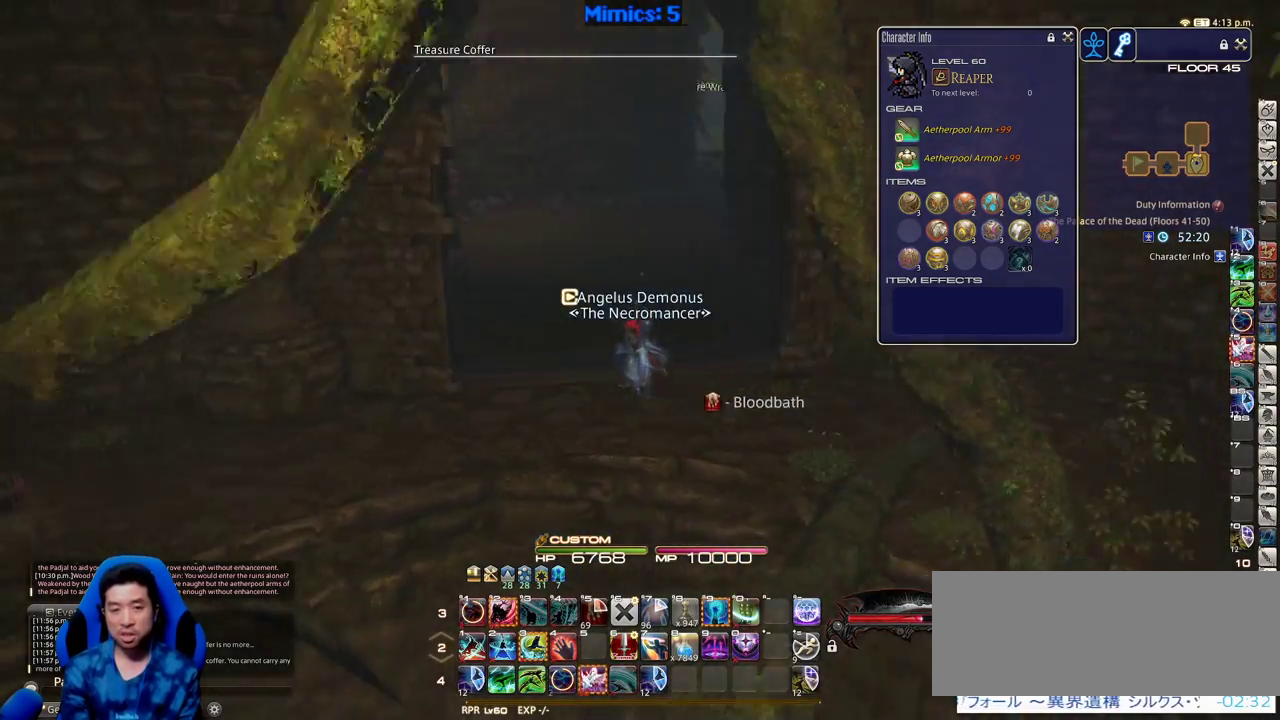
{"keys": ["a", "p"], "events": [[166, "rbracket", "up"], [366, "s", "down"], [500, "p", "down"], [500, "s", "up"]]}
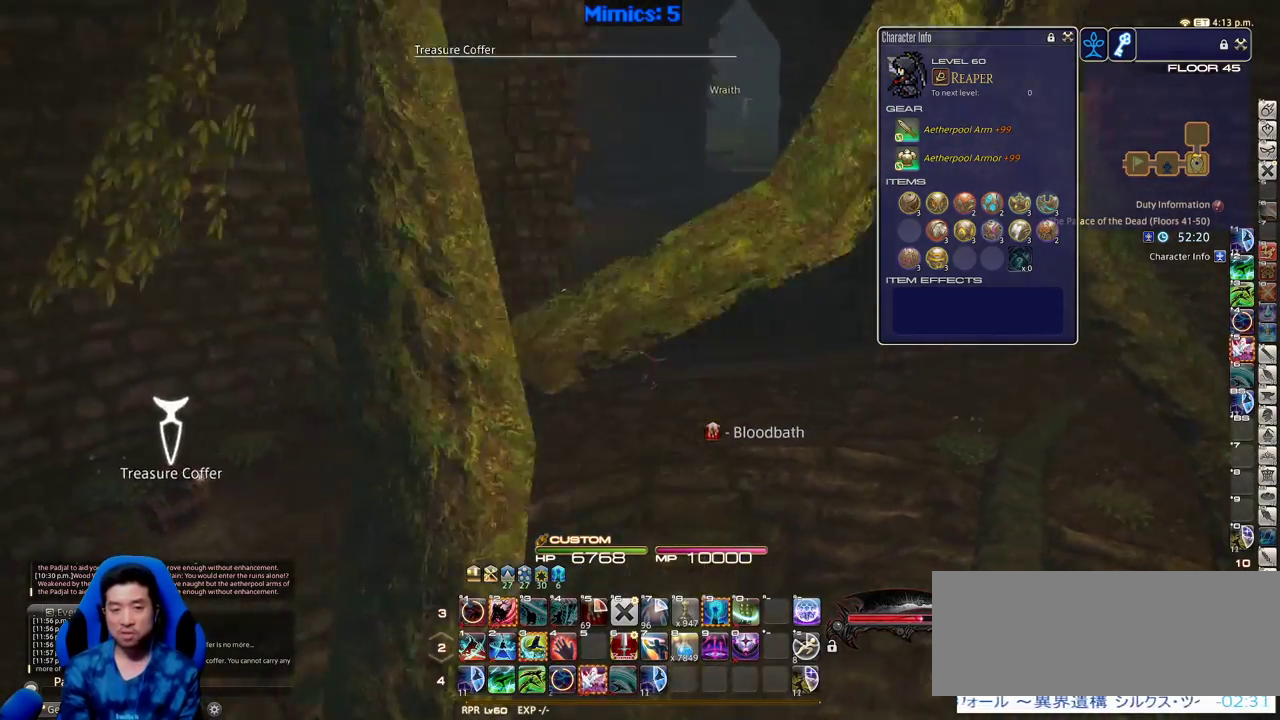
{"keys": ["a", "p", "w"], "events": [[183, "lbracket", "down"], [283, "lbracket", "up"], [466, "w", "down"]]}
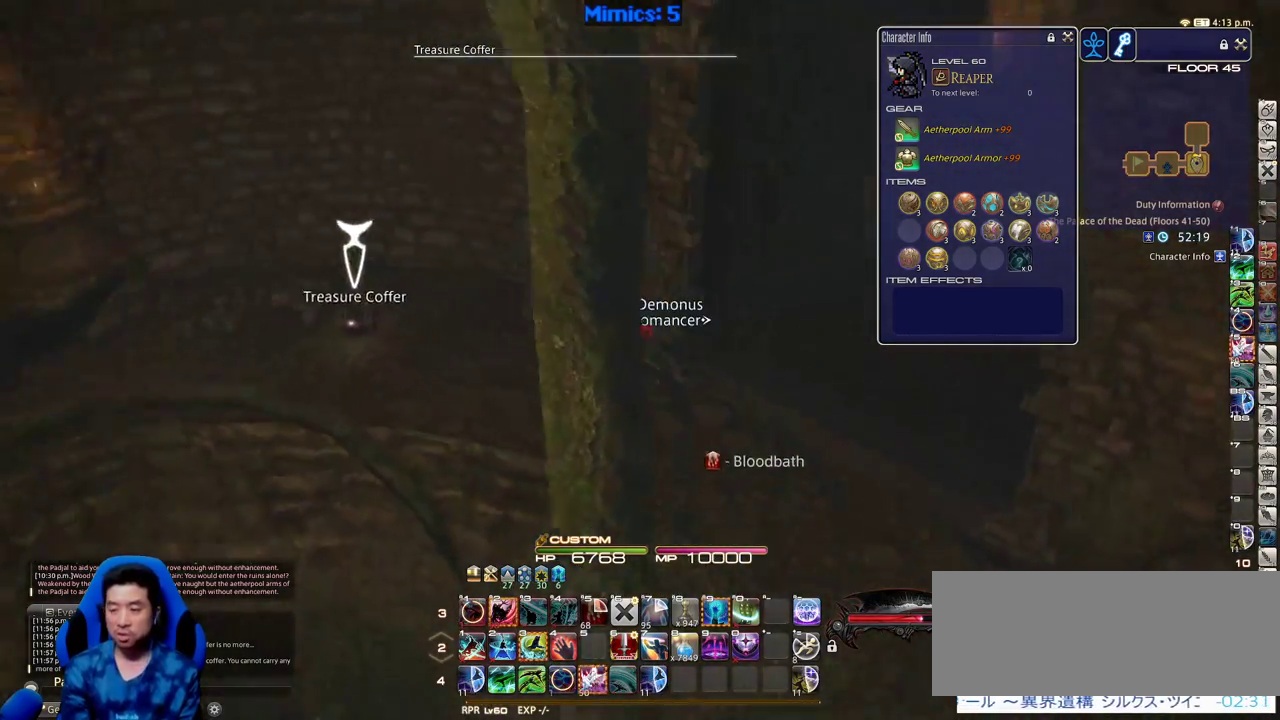
{"keys": ["a", "w"], "events": [[66, "p", "up"]]}
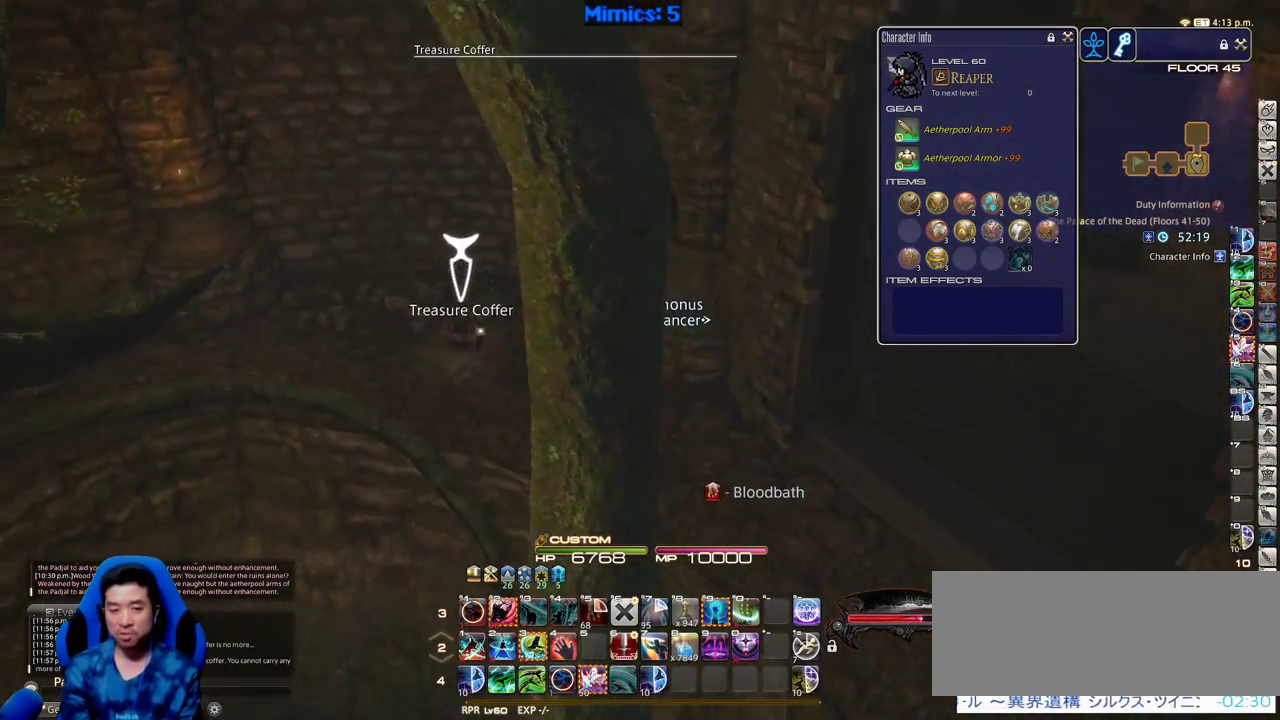
{"keys": ["return", "s"], "events": [[33, "p", "down"], [166, "p", "up"], [366, "a", "up"], [366, "w", "up"], [500, "return", "down"], [500, "s", "down"]]}
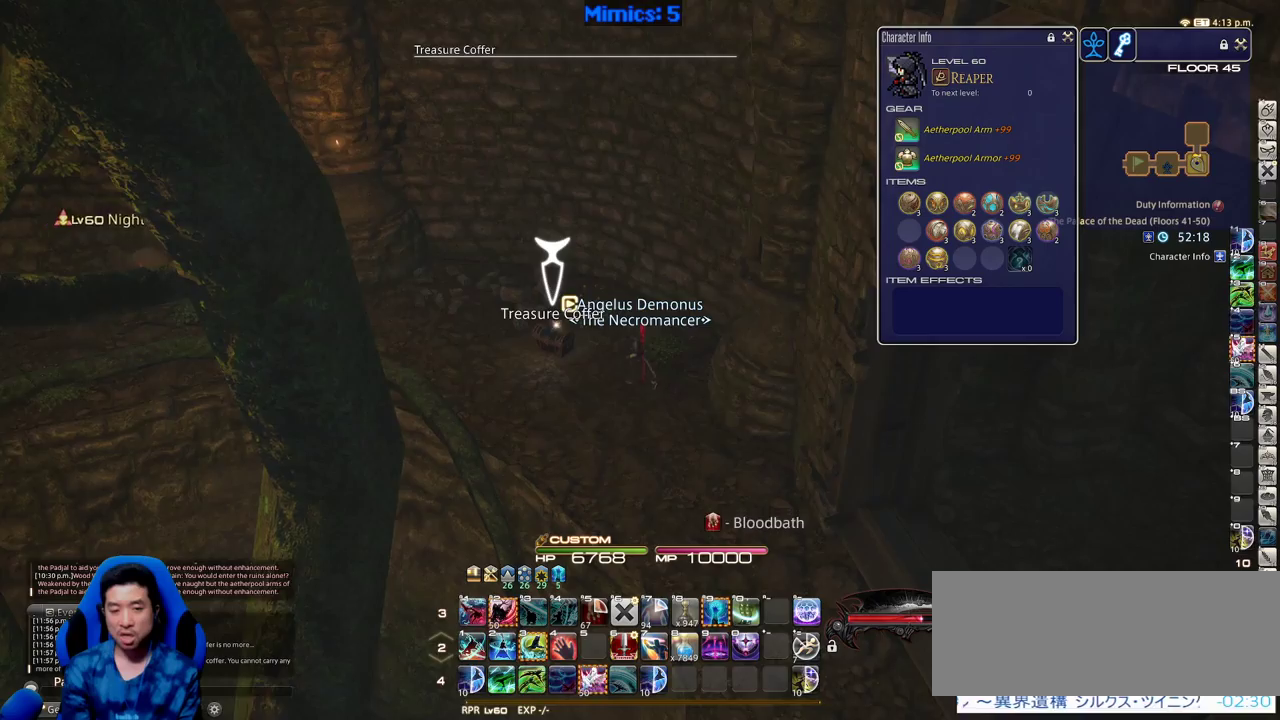
{"keys": ["d", "s"], "events": [[50, "return", "up"], [100, "d", "down"]]}
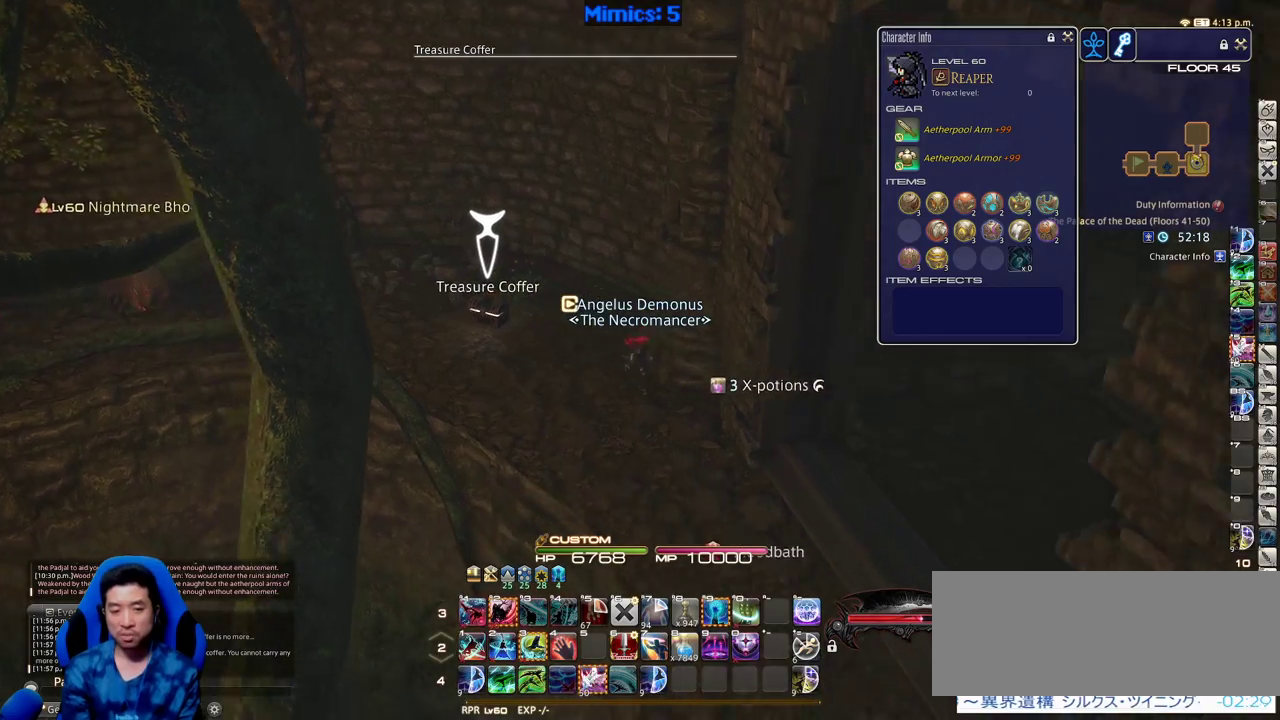
{"keys": ["d", "q", "s"], "events": [[66, "d", "up"], [433, "q", "down"], [483, "d", "down"]]}
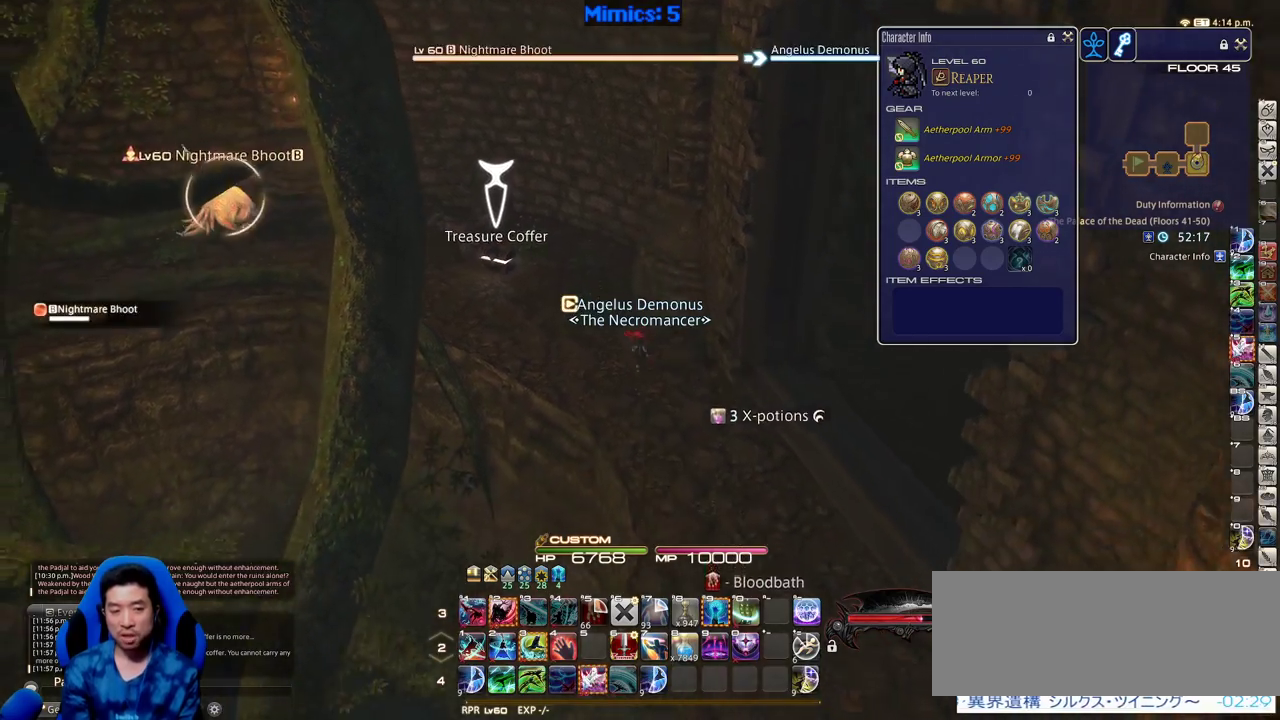
{"keys": ["d"], "events": [[33, "q", "up"], [83, "rbracket", "down"], [166, "s", "up"], [366, "rbracket", "up"], [400, "return", "down"], [500, "return", "up"]]}
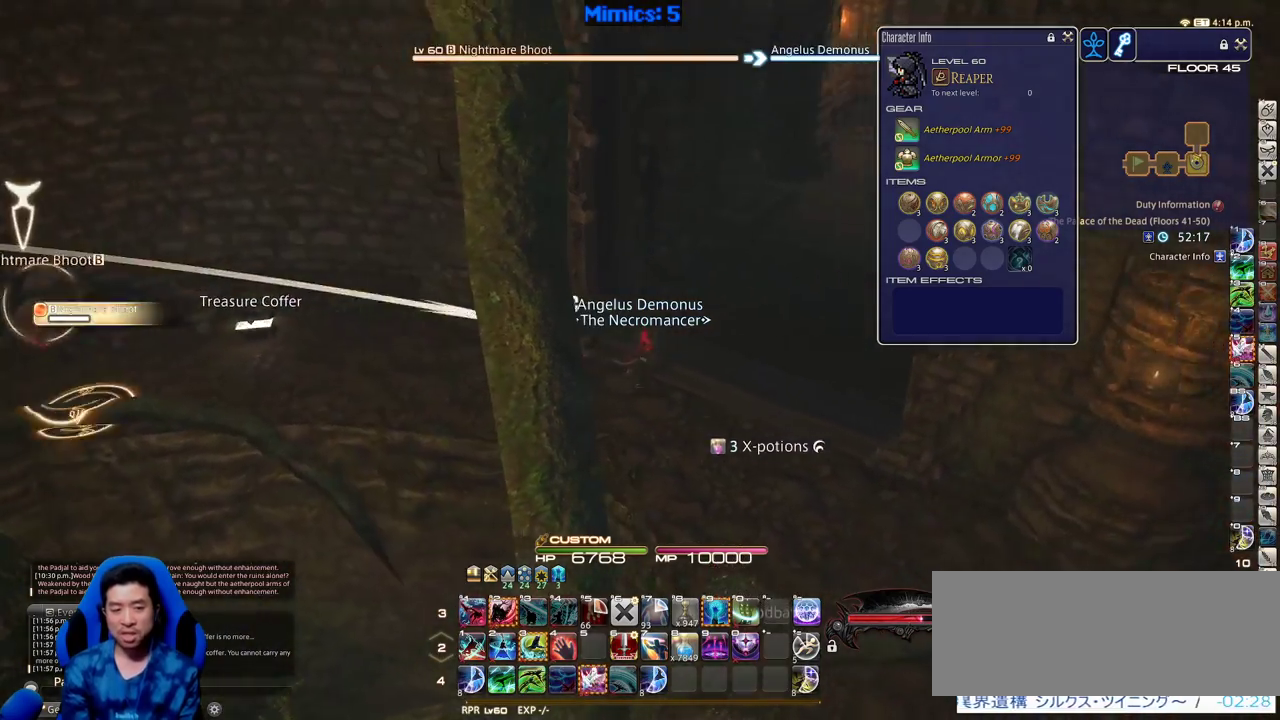
{"keys": ["a", "w"], "events": [[50, "p", "down"], [100, "a", "down"], [100, "d", "up"], [283, "w", "down"], [466, "p", "up"]]}
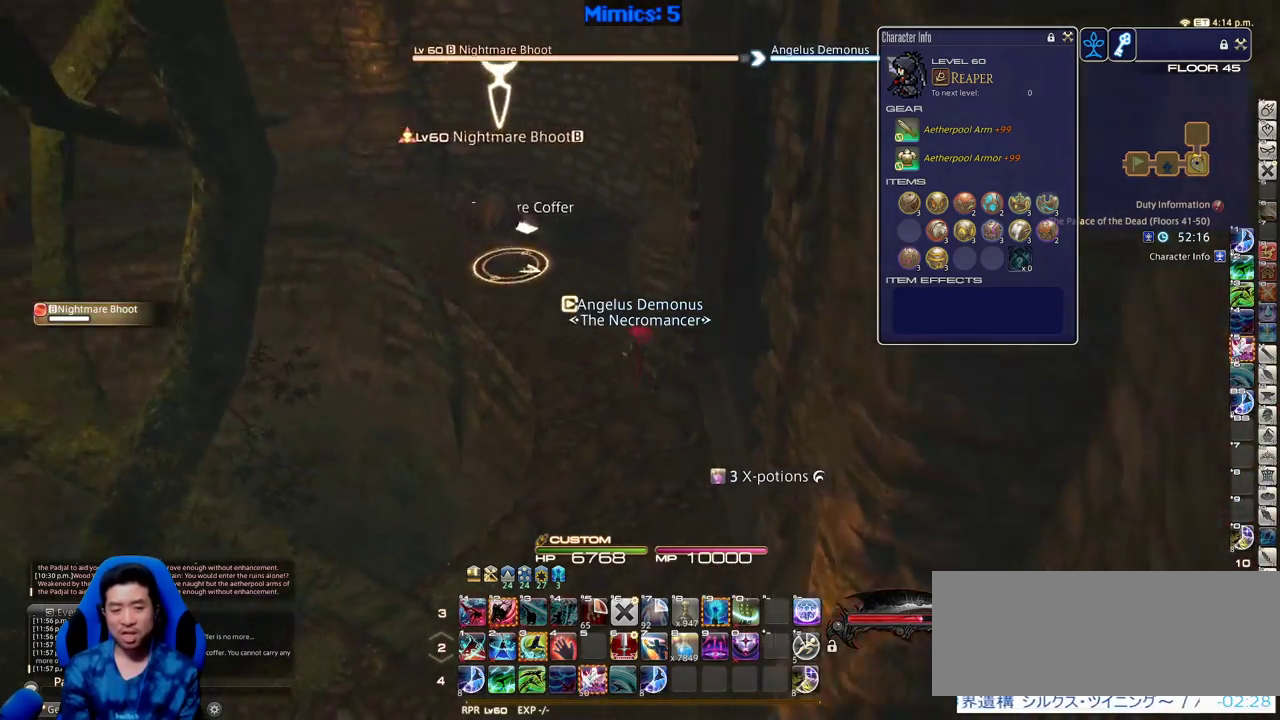
{"keys": ["alt_r"], "events": [[16, "p", "down"], [66, "a", "up"], [150, "p", "up"], [300, "alt_r", "down"], [350, "w", "up"], [433, "2", "down"], [483, "2", "up"]]}
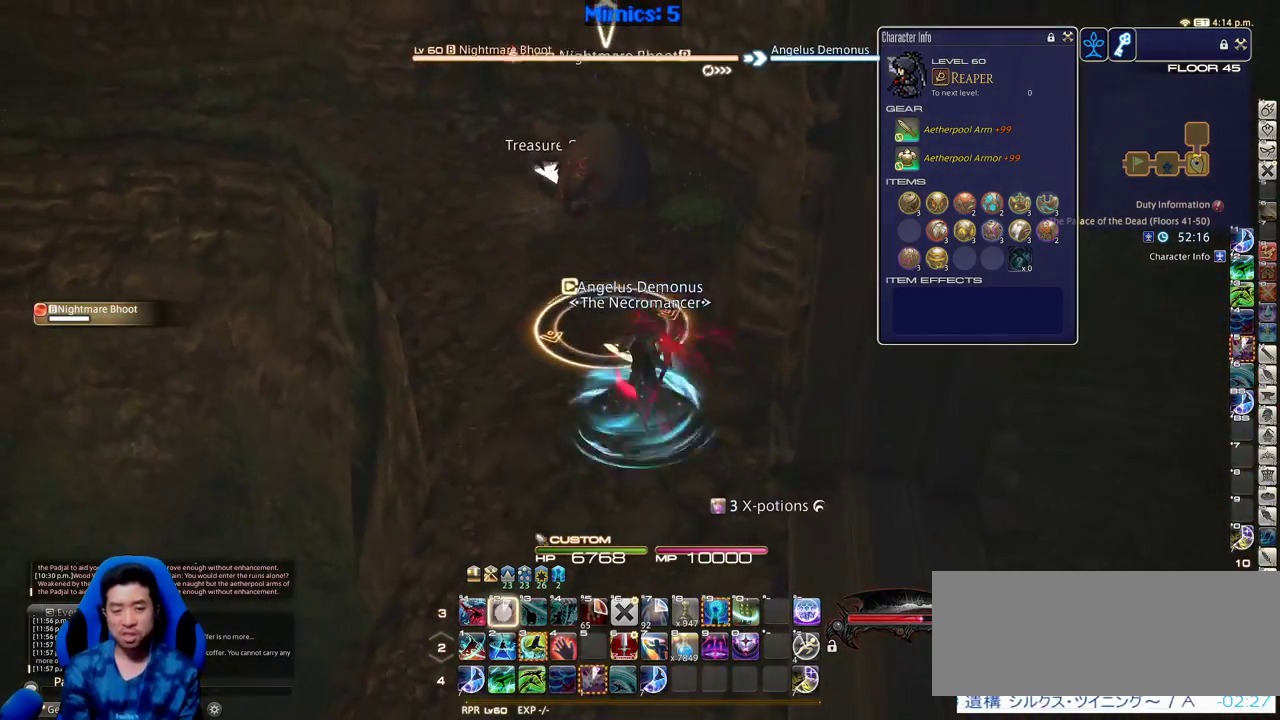
{"keys": ["rbracket"], "events": [[33, "2", "down"], [166, "2", "up"], [166, "alt_r", "up"], [216, "rbracket", "down"]]}
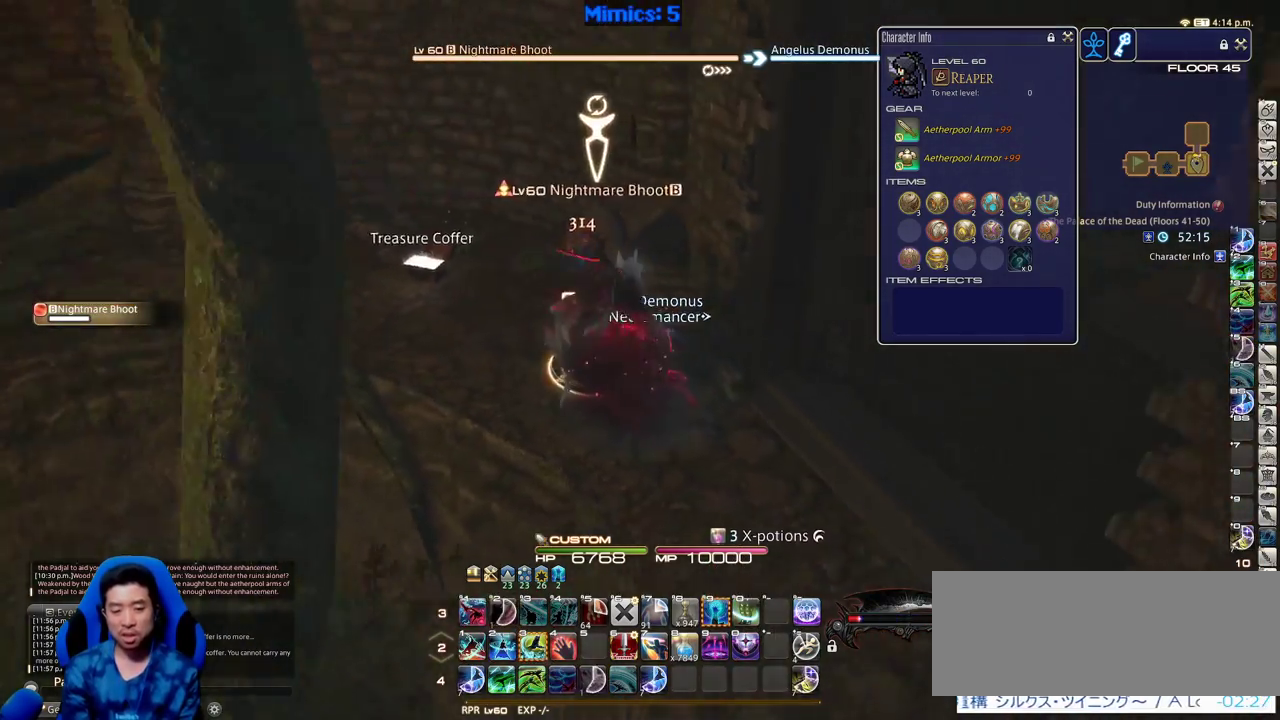
{"keys": ["3", "rbracket"], "events": [[233, "3", "down"], [233, "rbracket", "up"], [283, "3", "up"], [333, "3", "down"], [416, "3", "up"], [466, "3", "down"], [466, "rbracket", "down"]]}
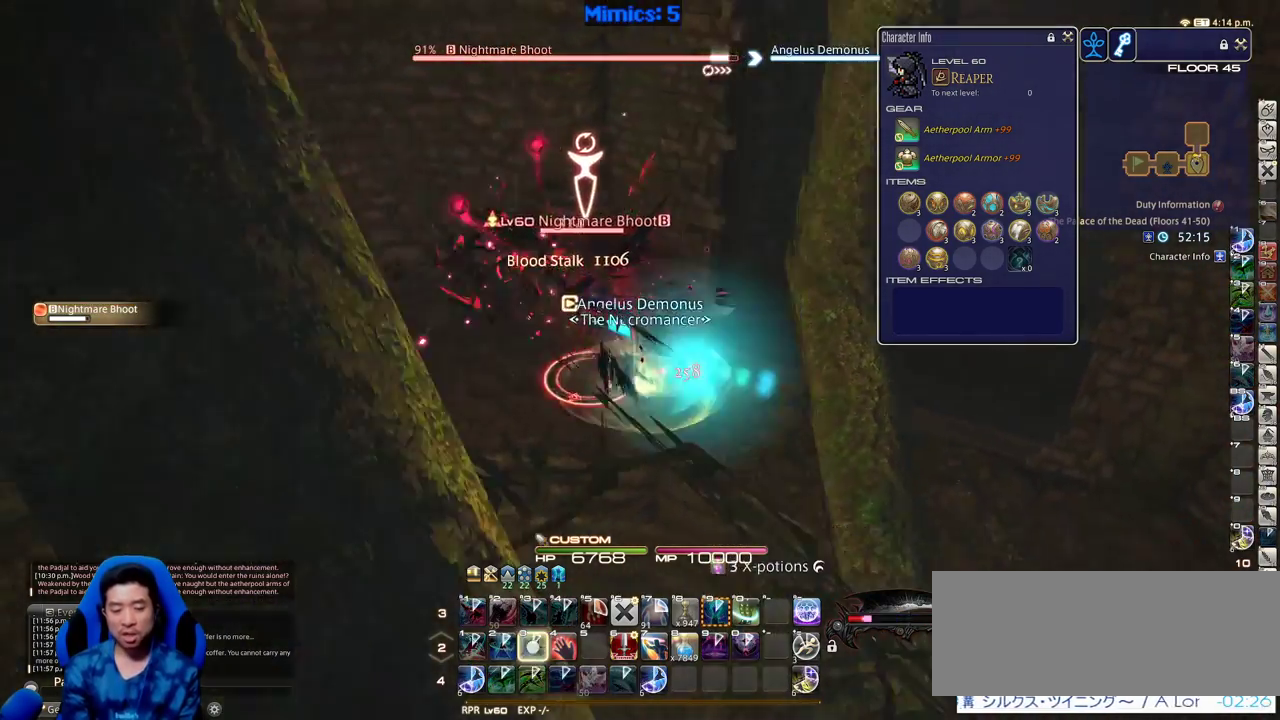
{"keys": ["rbracket"], "events": [[66, "3", "up"], [200, "rbracket", "up"], [250, "rbracket", "down"]]}
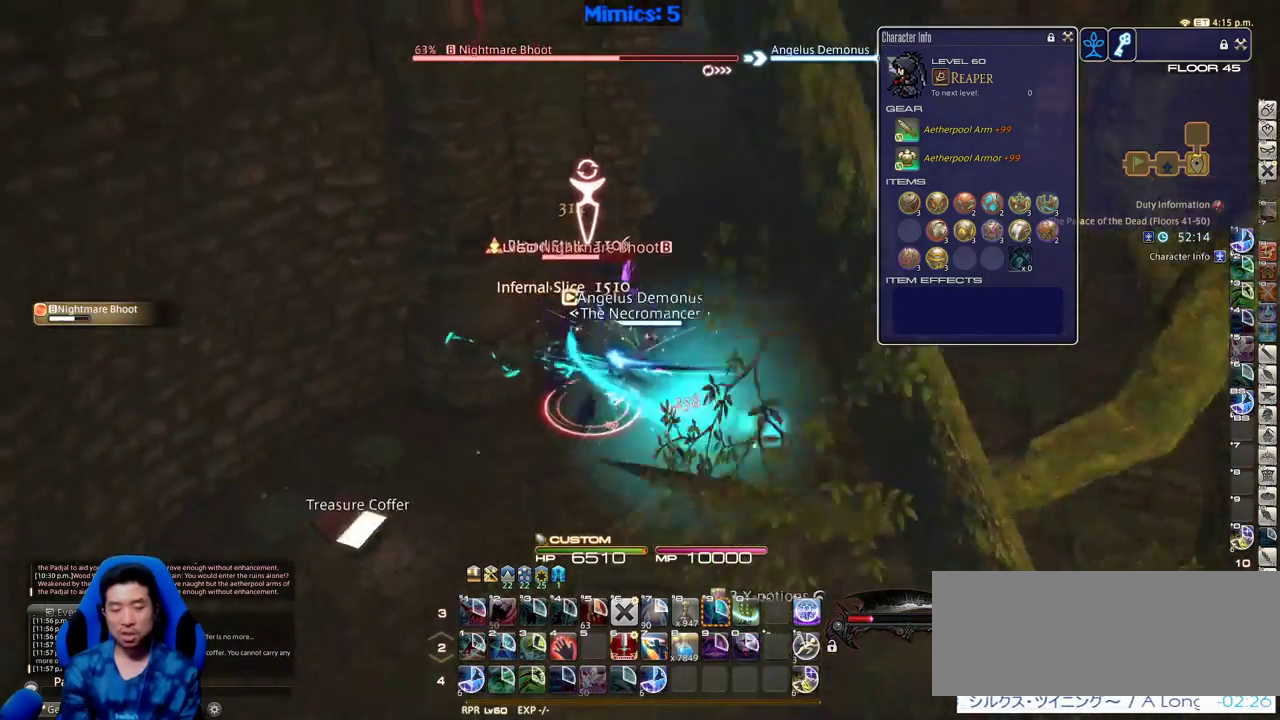
{"keys": [], "events": [[316, "rbracket", "up"]]}
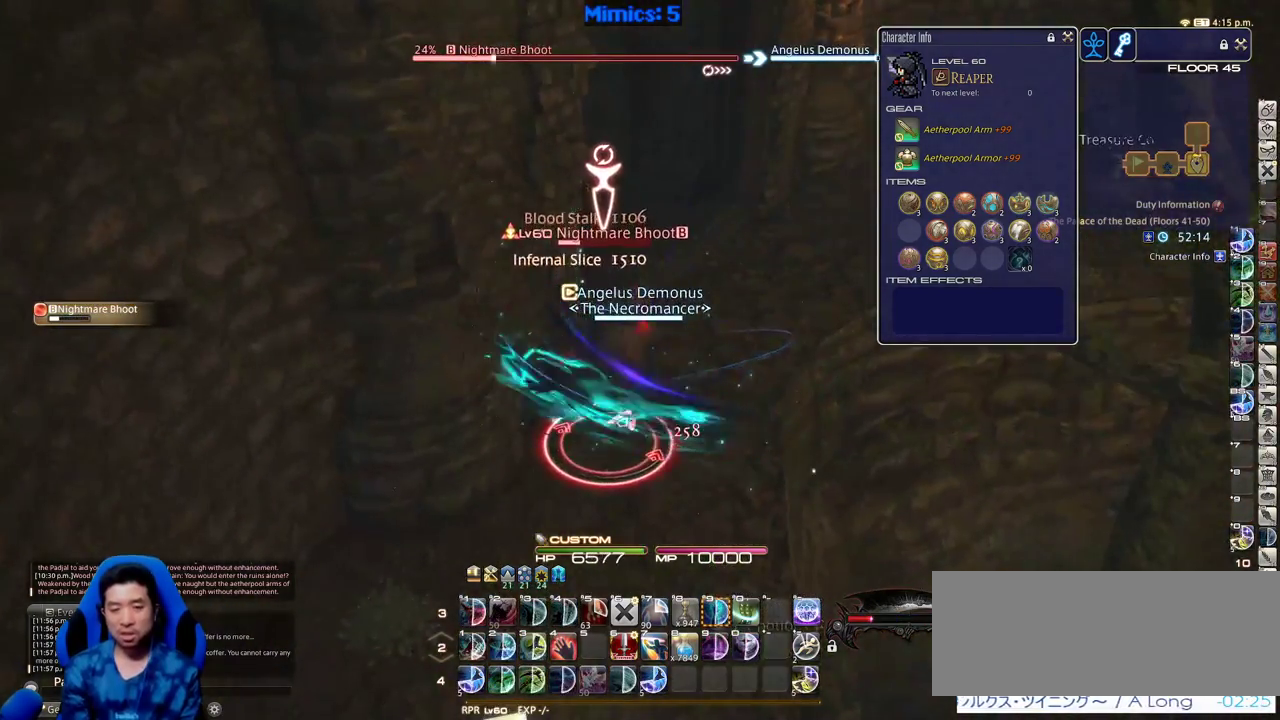
{"keys": [], "events": [[183, "p", "down"], [283, "p", "up"]]}
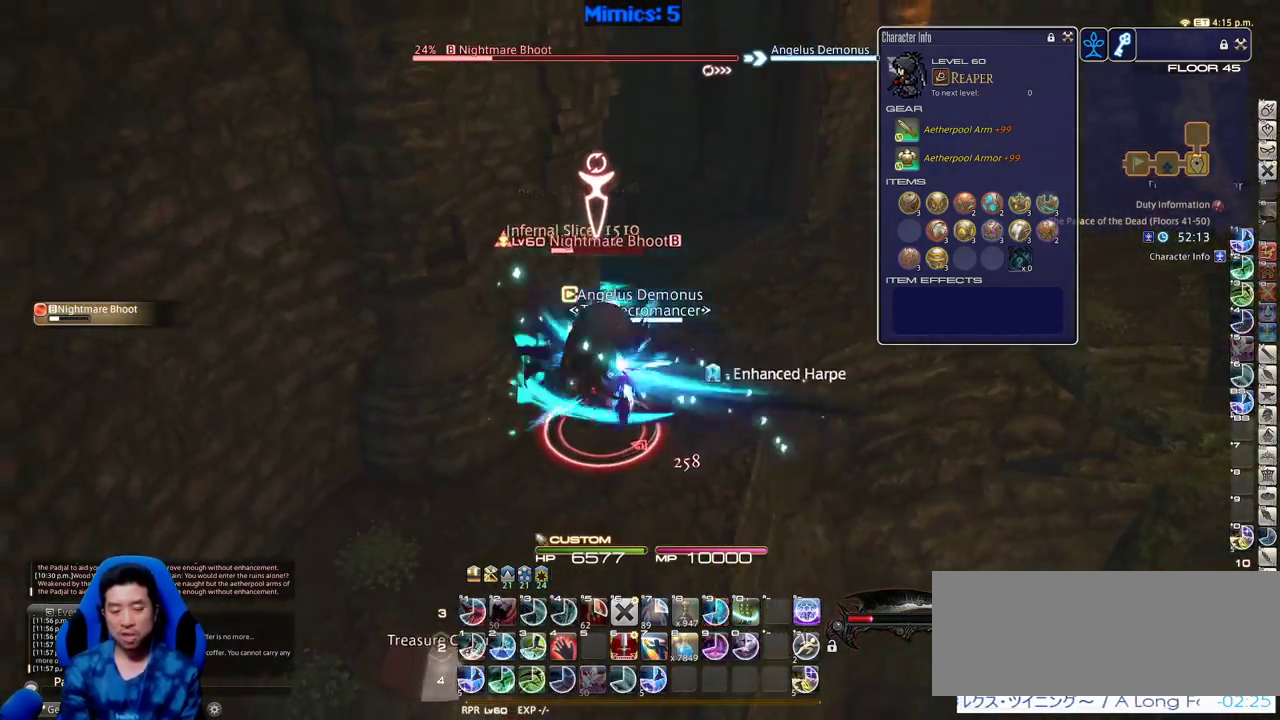
{"keys": ["1"], "events": [[150, "p", "down"], [250, "p", "up"], [383, "1", "down"]]}
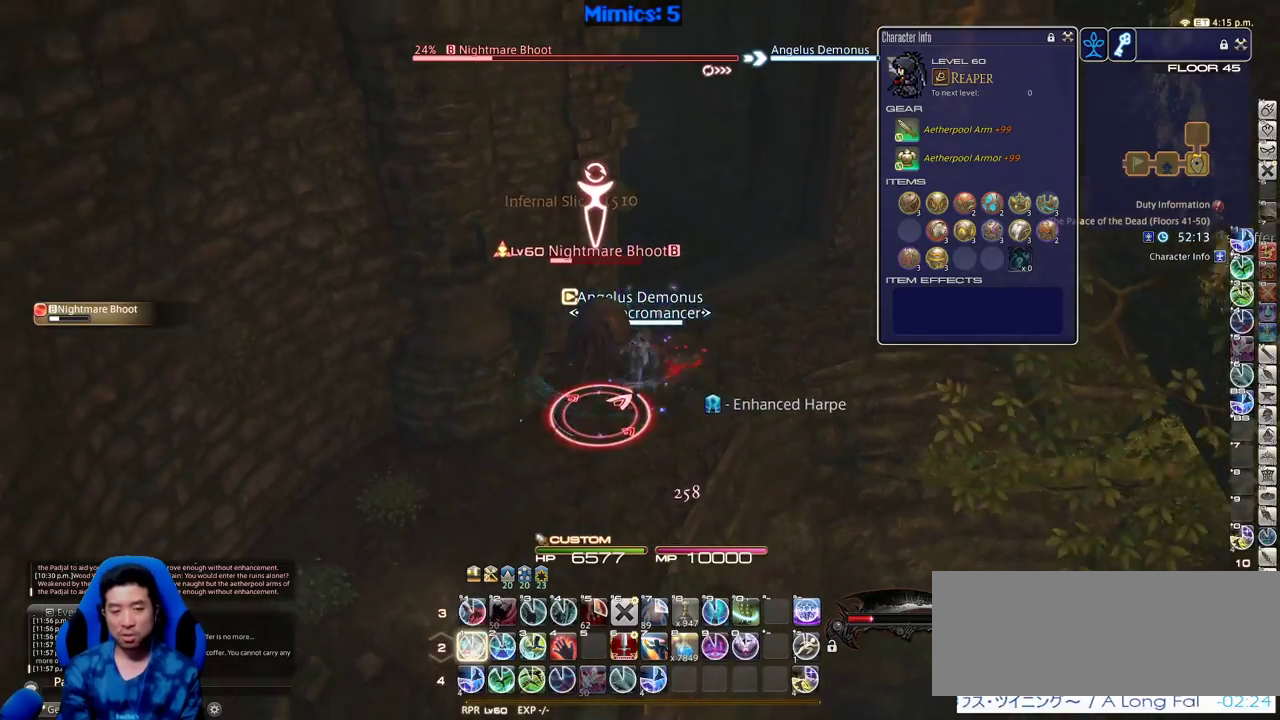
{"keys": [], "events": [[133, "minus", "down"], [216, "minus", "up"], [266, "1", "up"], [266, "p", "down"], [400, "p", "up"]]}
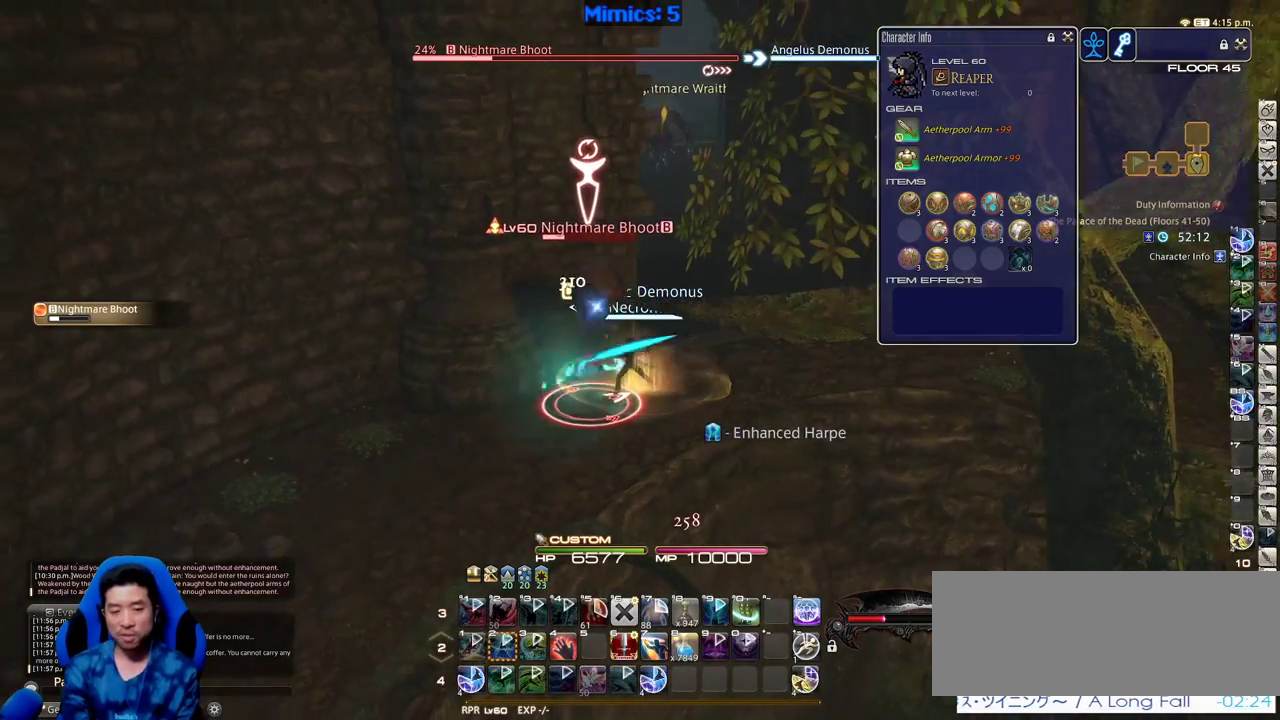
{"keys": [], "events": [[283, "return", "down"], [366, "return", "up"]]}
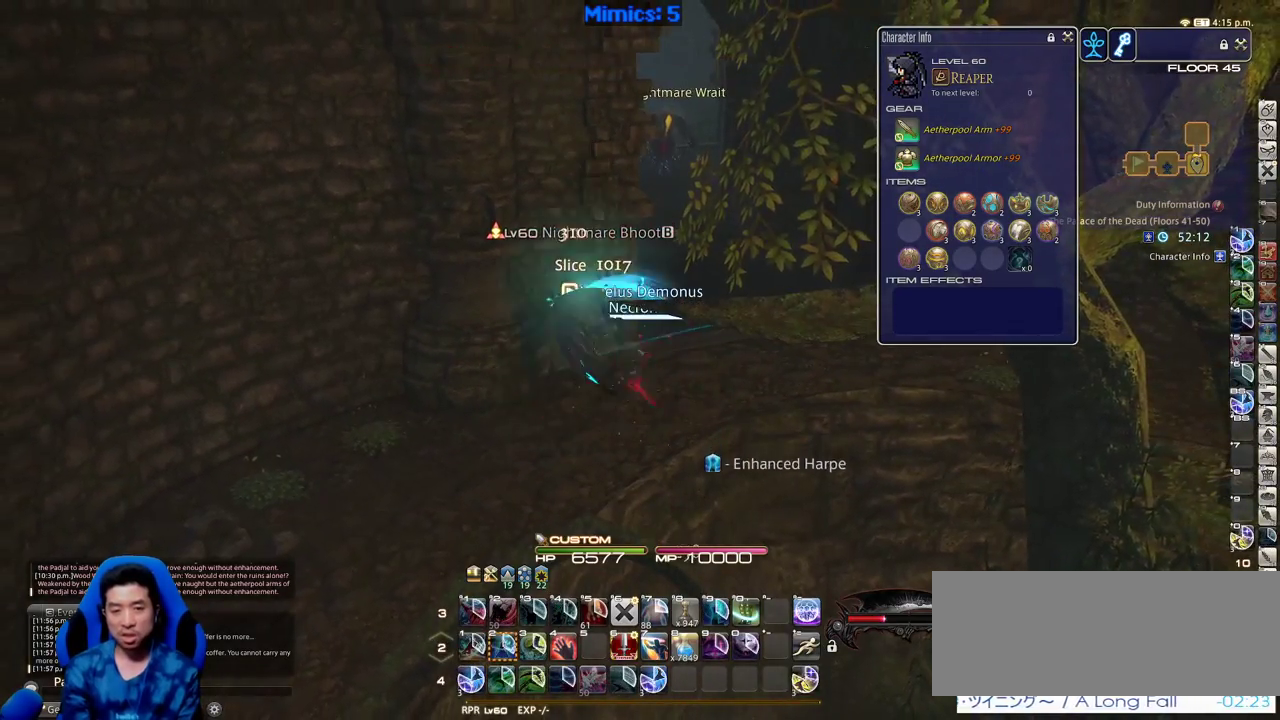
{"keys": ["w"], "events": [[200, "d", "down"], [250, "w", "down"], [433, "d", "up"]]}
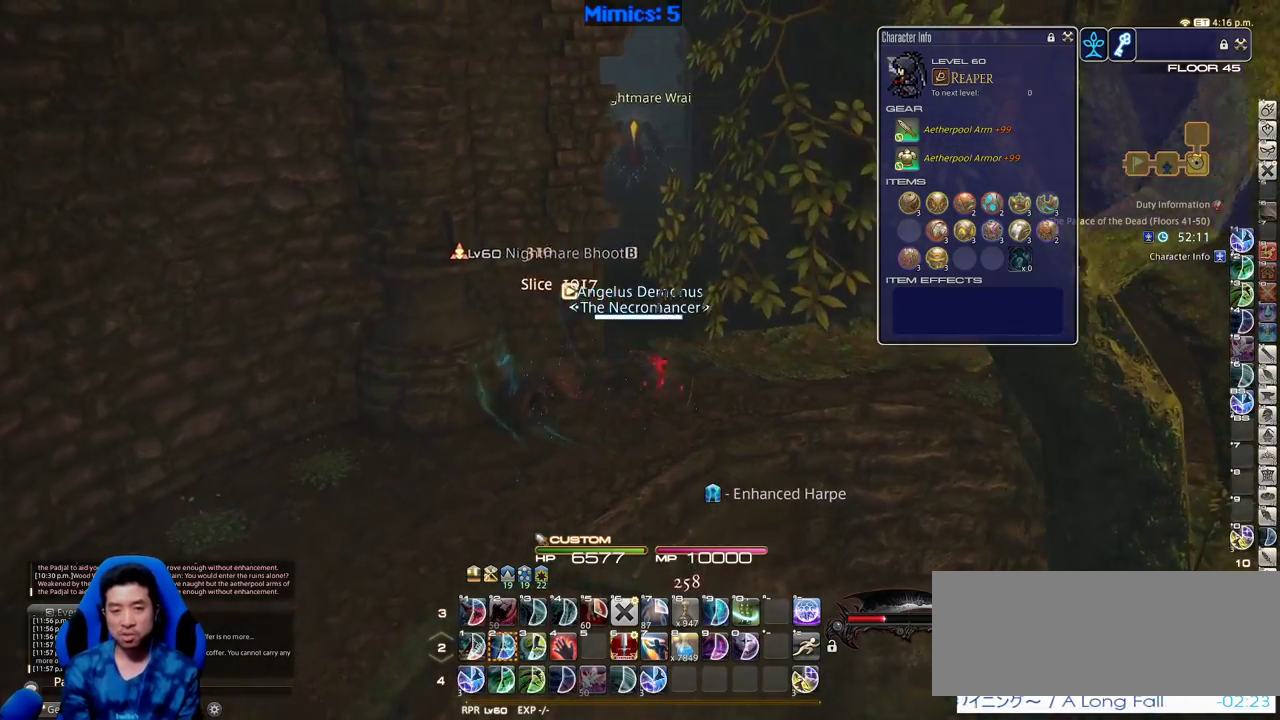
{"keys": ["w"], "events": [[133, "q", "down"], [216, "q", "up"], [366, "return", "down"], [450, "return", "up"]]}
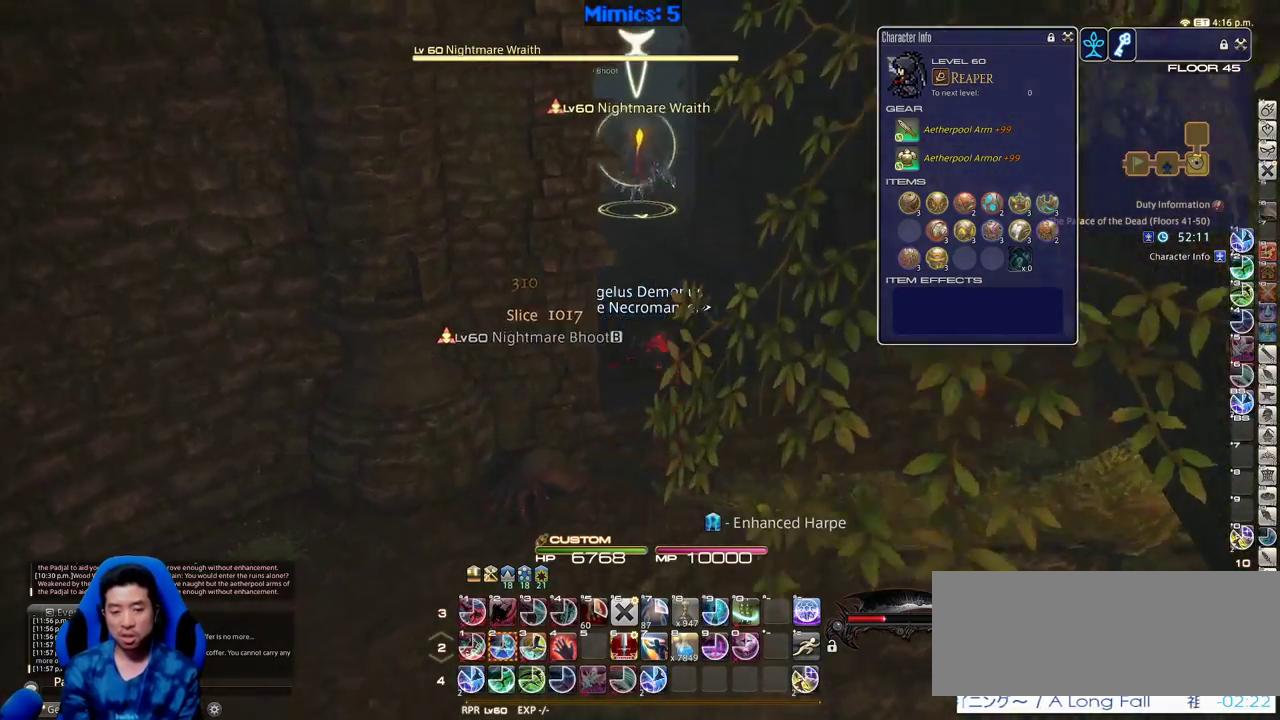
{"keys": ["w"], "events": [[50, "shift_r", "down"], [100, "1", "down"], [233, "1", "up"], [283, "shift_r", "up"]]}
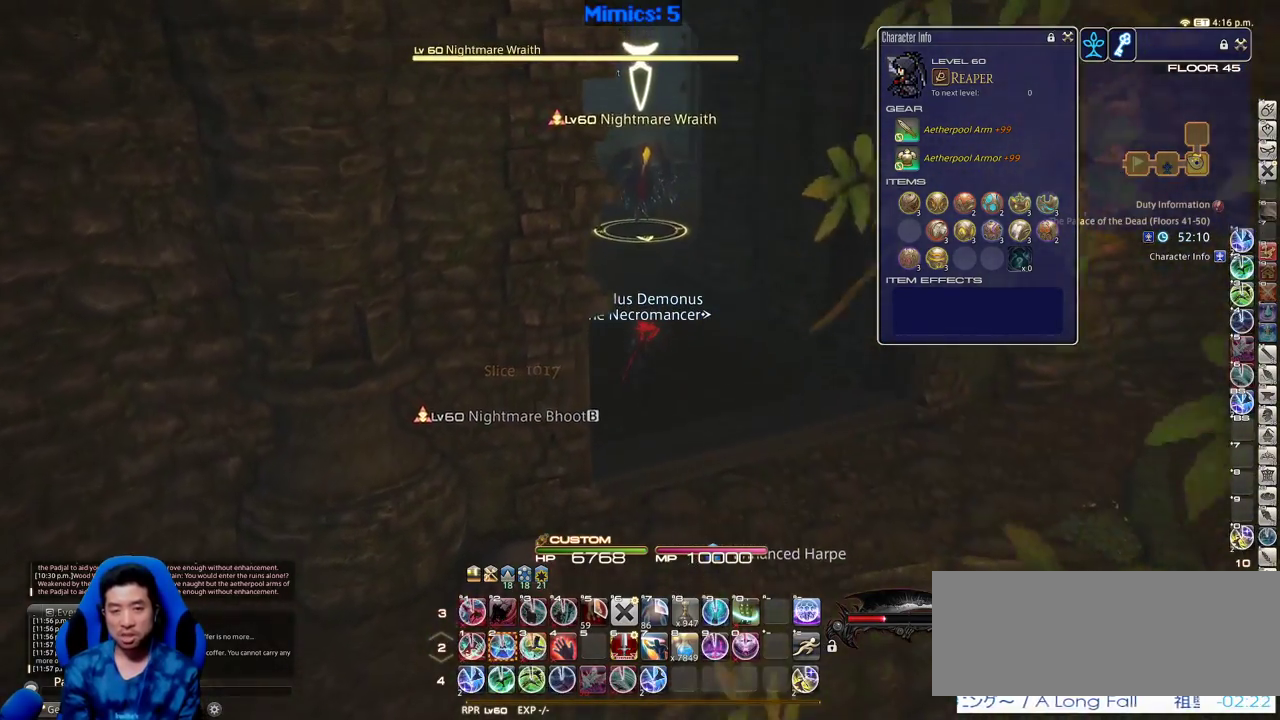
{"keys": ["w"], "events": [[66, "return", "down"], [200, "return", "up"], [250, "p", "down"], [350, "p", "up"]]}
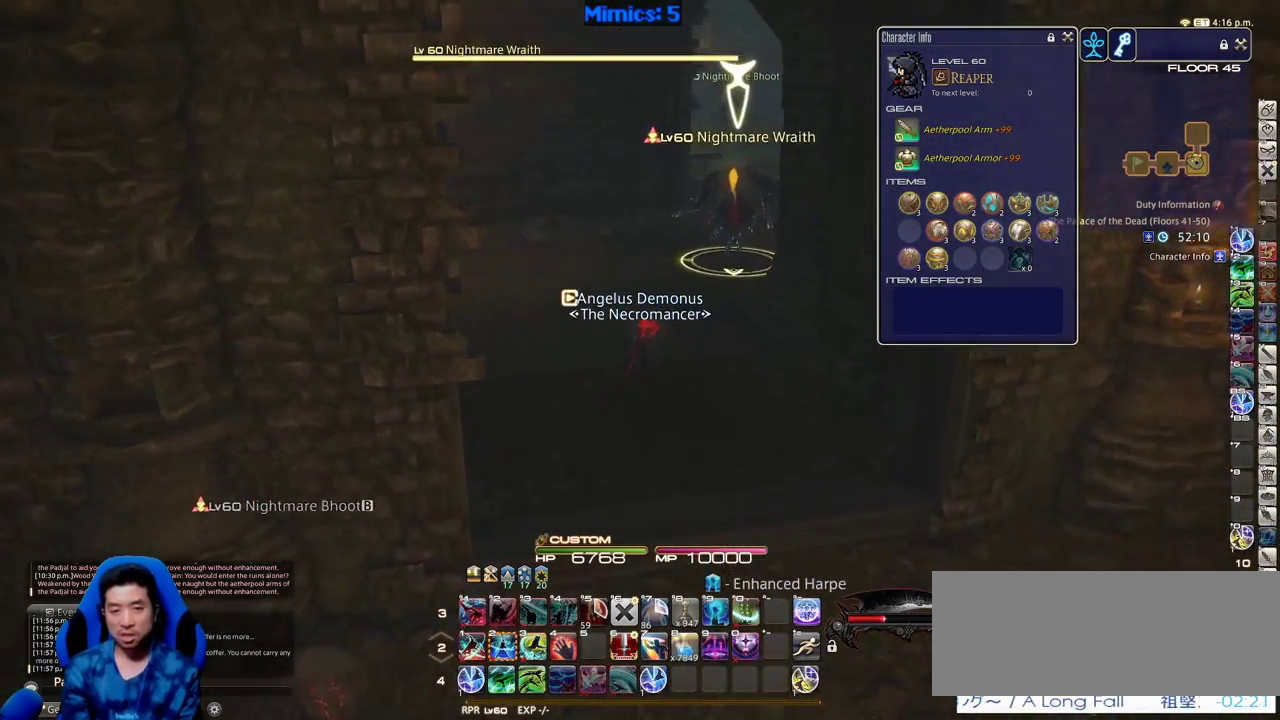
{"keys": ["a", "rbracket", "return", "w"], "events": [[133, "rbracket", "down"], [366, "a", "down"], [400, "return", "down"]]}
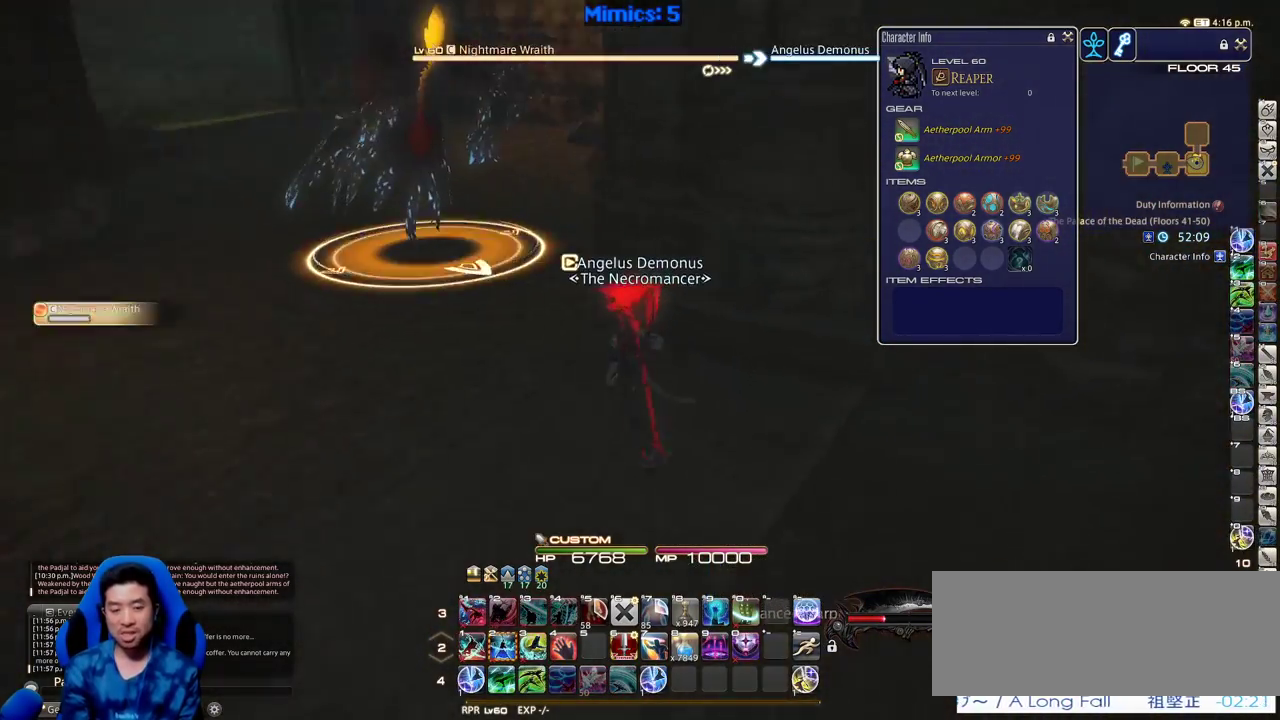
{"keys": ["1", "alt_r", "w"], "events": [[50, "rbracket", "up"], [133, "return", "up"], [333, "a", "up"], [333, "alt_r", "down"], [466, "1", "down"]]}
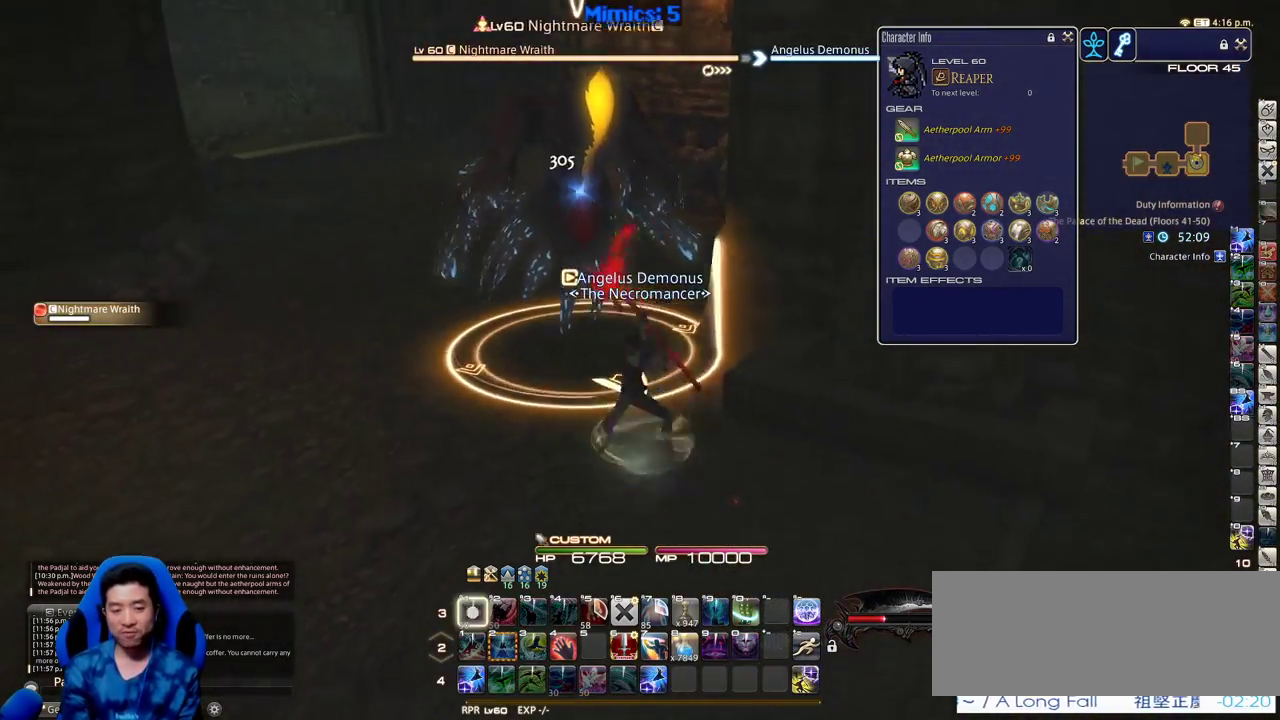
{"keys": ["alt_r"], "events": [[16, "1", "up"], [66, "1", "down"], [150, "1", "up"], [200, "alt_r", "up"], [250, "rbracket", "down"], [300, "w", "up"], [350, "alt_r", "down"], [350, "rbracket", "up"], [383, "2", "down"], [483, "2", "up"]]}